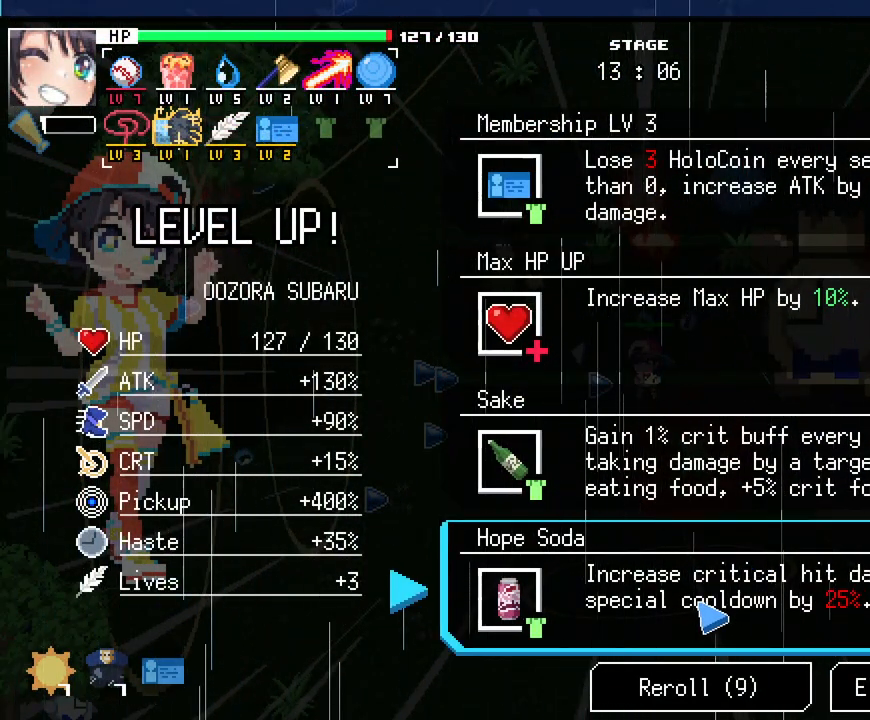
Gameplay with keyboard and mouse; each line is a JSON object with the keys and mouse buttons held at the frame after it. "events" lists presses ("down") and releases ("up") of ".", "/", "0", "1", "2", "3", "4", "5", "6", "7", "8", "9", "a", "alt_l", "alt_r", "b", "backslash", "backspace", "c", "caps_lock", "comma", "ctrl_l", "ctrl_r", "d", "e", "equals", "escape", "f", "f1", "f10", "f11", "f12", "f2", "f3", "f4", "f5", "f6", "f7", "f8", "f9", "g", "h", "i", "j", "k", "l", "lbracket", "m", "minus", "n", "o", "p", "q", "quote", "r", "rbracket", "return", "s", "semicolon", "shift_l", "shift_r", "space", "super_l", "super_r", "t", "tab", "tilde", "u", "v", "w", "x", "y", "z", "mouse_left", "mouse_wheel", "mouse_right", "mouse_mb4" and "mouse_mb5" between this image and that frame as [ms after this image, input, new state], when the widget could be followed in between. "mouse_left", "mouse_wheel", "mouse_right", "mouse_mb4", "mouse_mb5" = the "left", "wheel", "right", "mb4", "mb5" buttons of the "mouse" list. No other keys are recorded. "wheel" means that the mouse wheel is clicked or scrolled. Not read: mouse_move.
{"keys": [], "mouse": []}
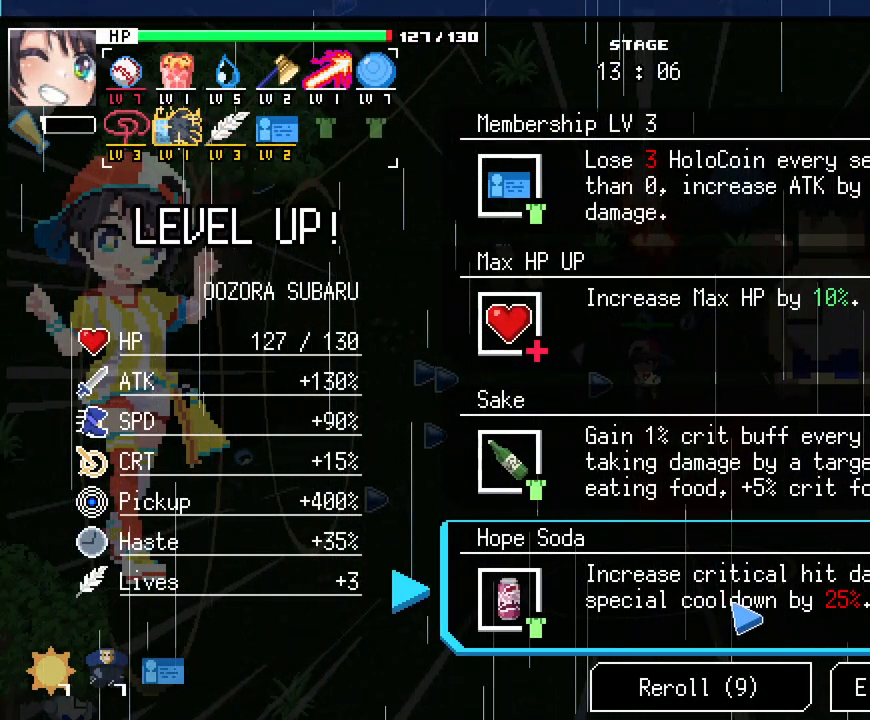
{"keys": [], "mouse": [], "events": []}
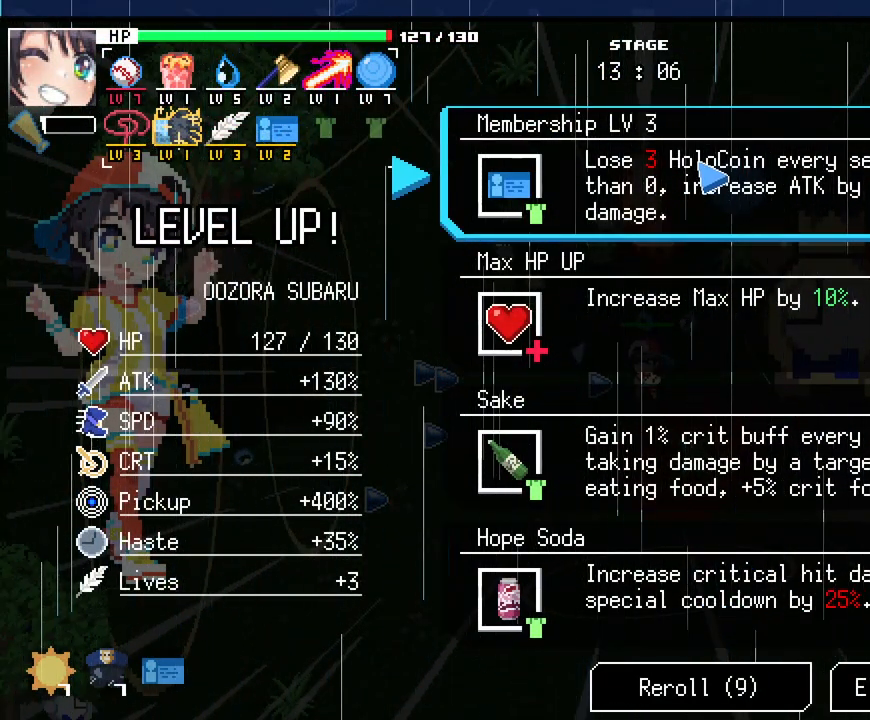
{"keys": [], "mouse": []}
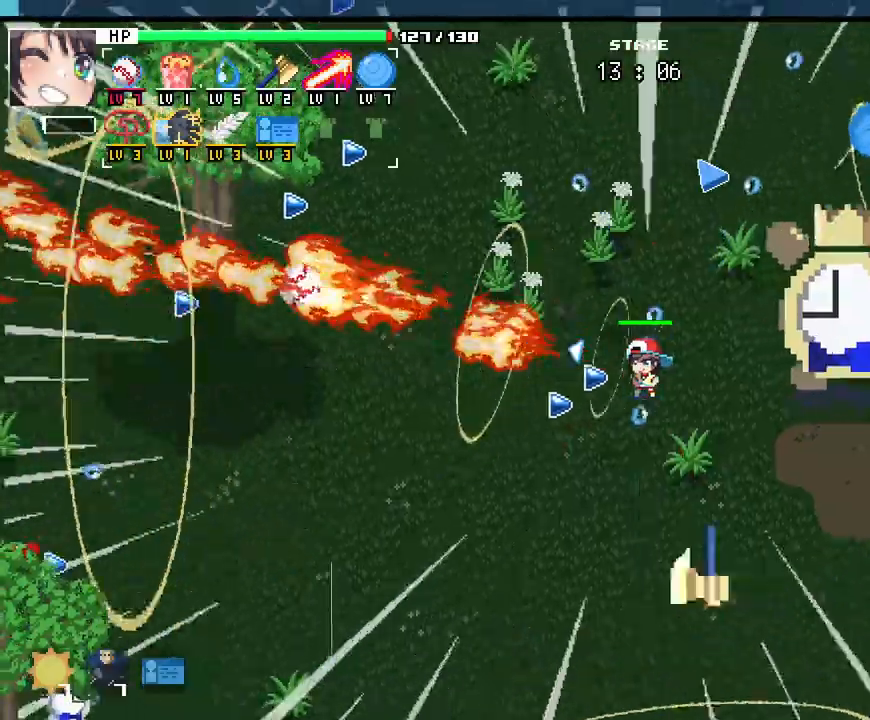
{"keys": [], "mouse": [], "events": [[17, "rbracket", "down"], [67, "rbracket", "up"]]}
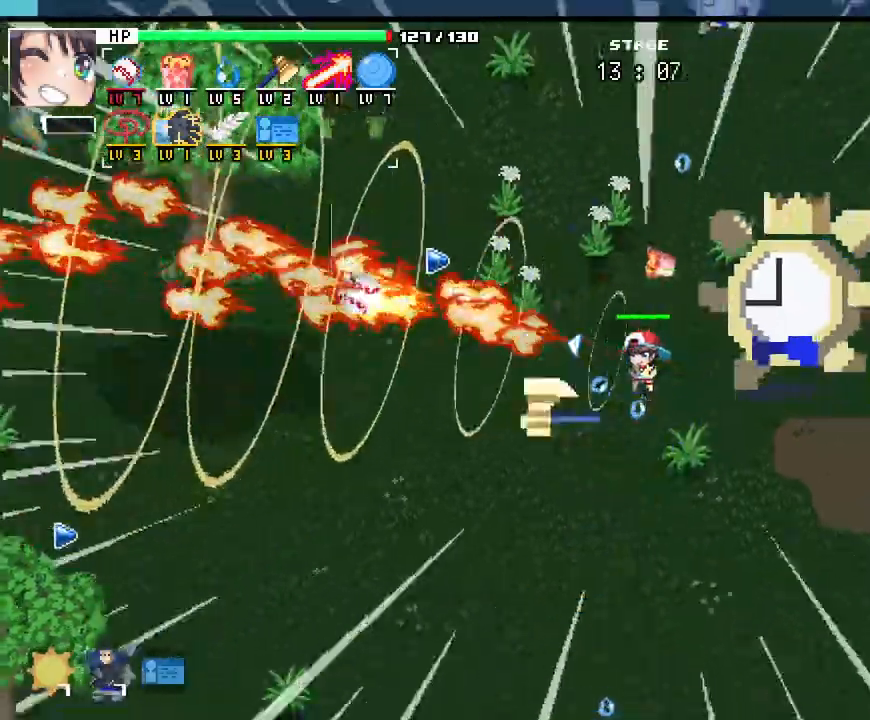
{"keys": [], "mouse": [], "events": [[33, "p", "down"], [67, "lbracket", "down"], [117, "p", "up"], [133, "lbracket", "up"]]}
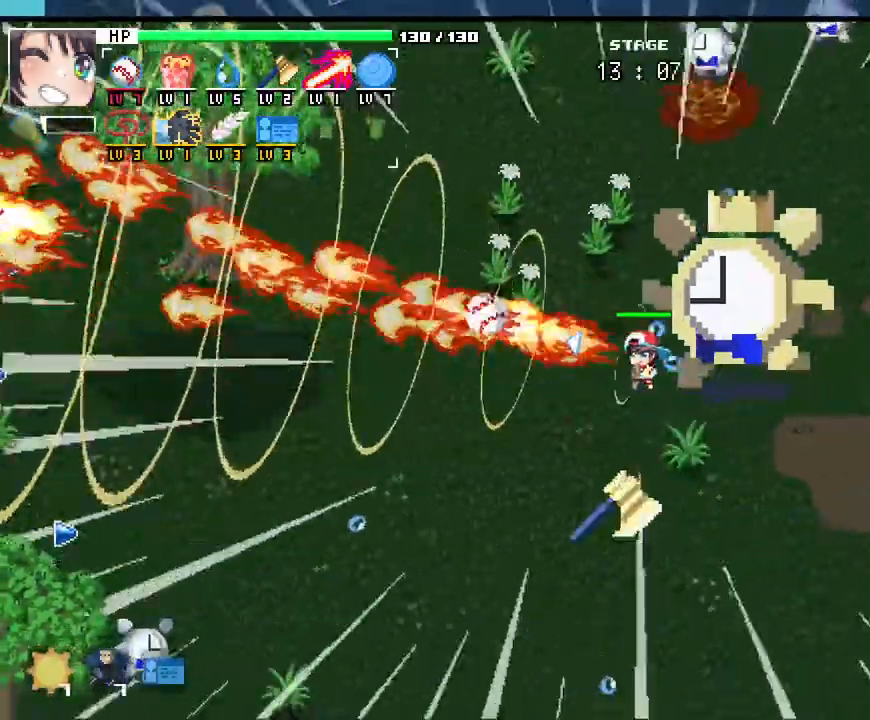
{"keys": ["a"], "mouse": [], "events": [[233, "a", "down"]]}
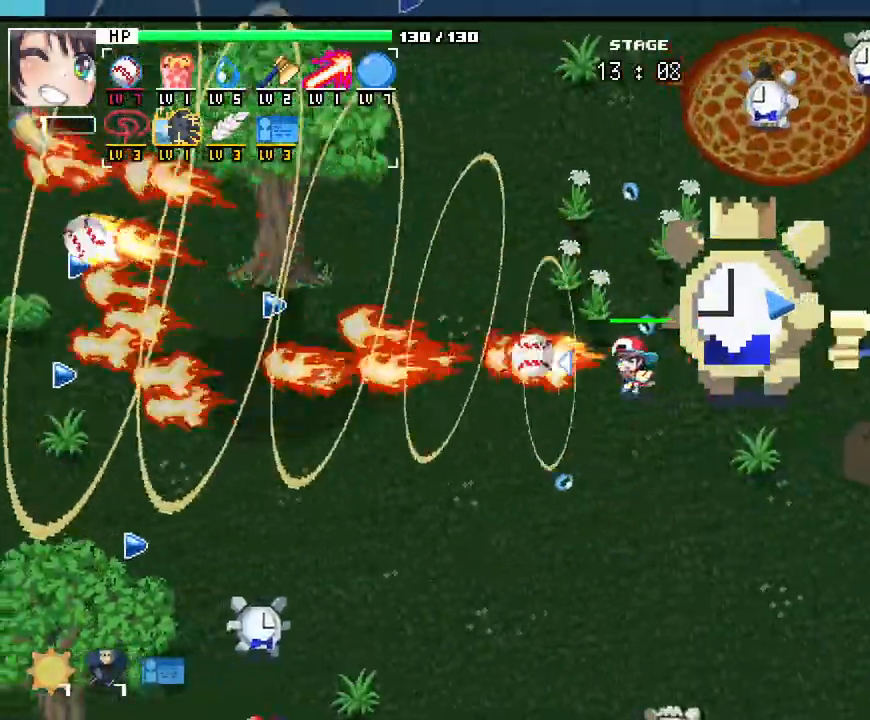
{"keys": ["a"], "mouse": [], "events": [[150, "mouse_left", "down"], [233, "mouse_left", "up"]]}
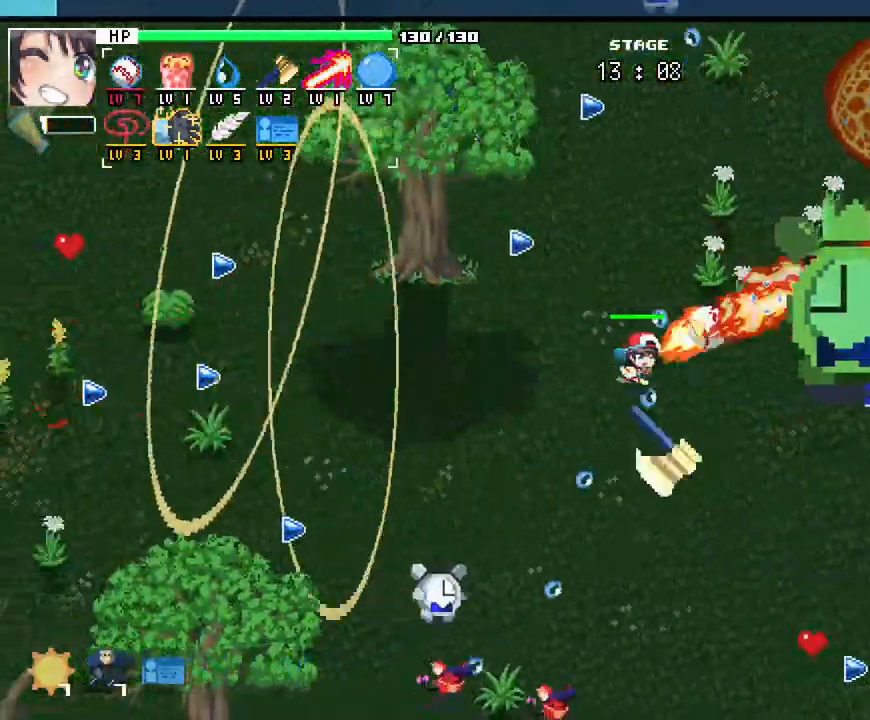
{"keys": [], "mouse": []}
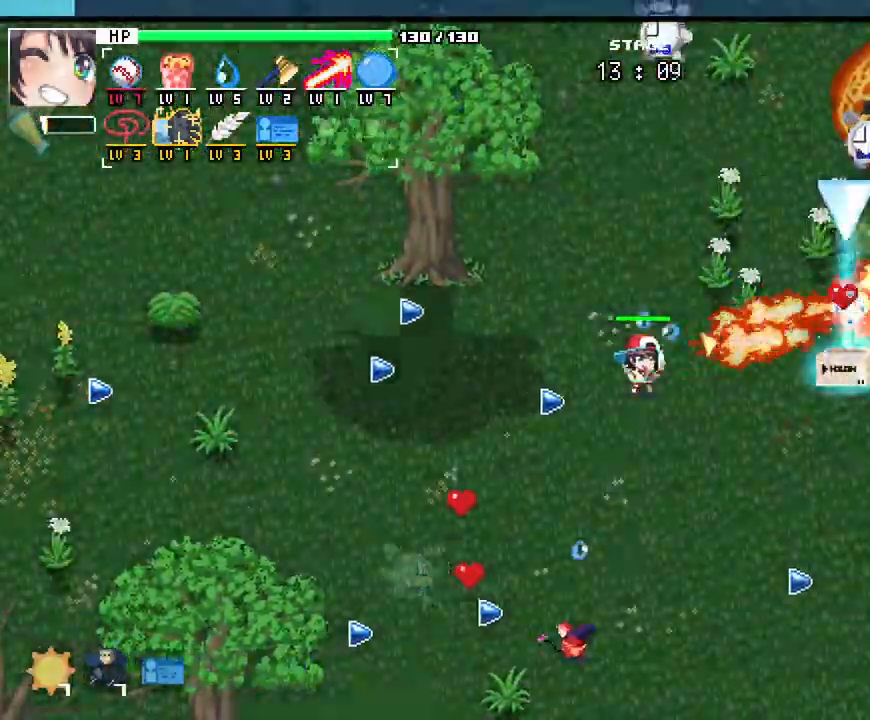
{"keys": ["d"], "mouse": [], "events": [[300, "d", "down"]]}